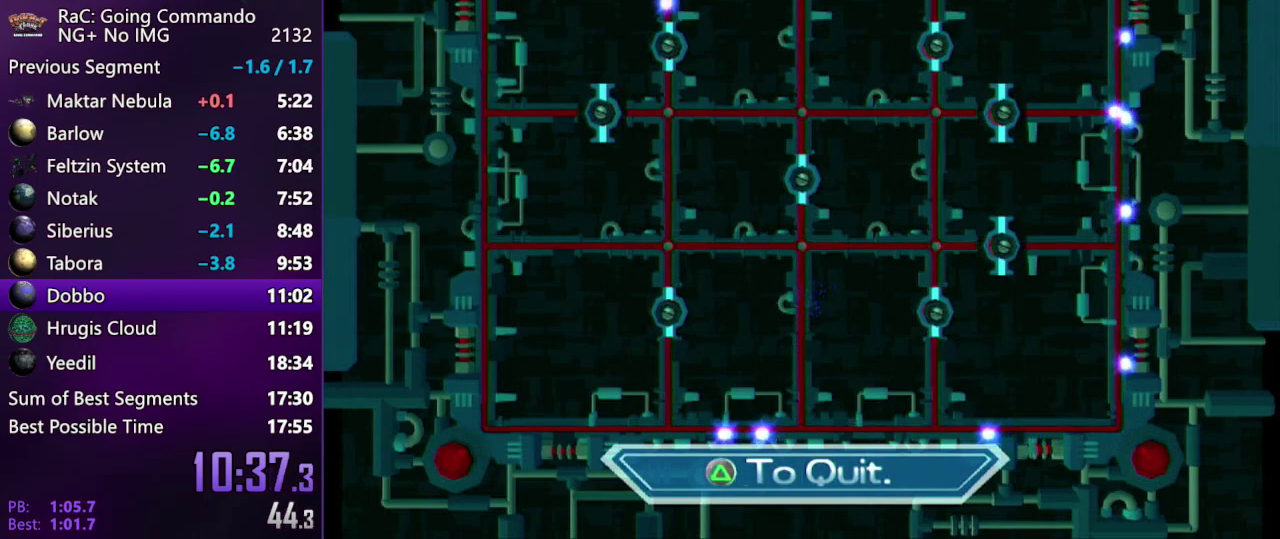
Gameplay with a controller (PlayStation layout); each line is a JSON object with the inputs held at the frame after it. "events" lists button and stick changes between this image and that frame as [ms after this image, input, new state], when the widget could be followed in between. Not read: L3 R3.
{"buttons": ["CIRCLE"], "left_stick": "center", "right_stick": "center", "events": [[450, "CIRCLE", "down"]]}
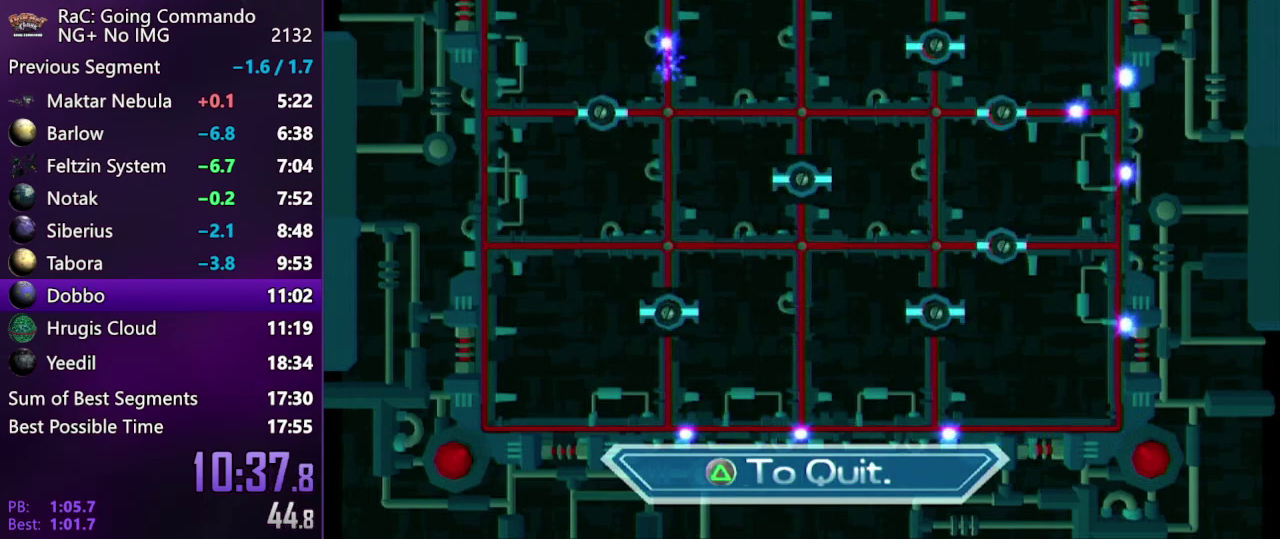
{"buttons": [], "left_stick": "center", "right_stick": "center", "events": [[17, "CIRCLE", "up"]]}
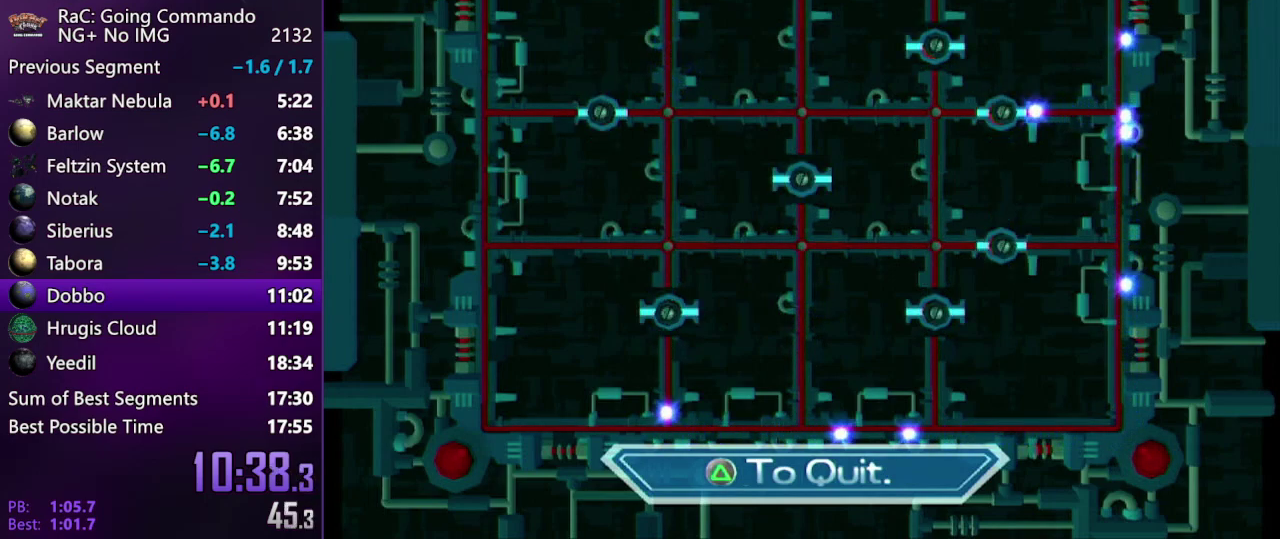
{"buttons": [], "left_stick": "center", "right_stick": "center", "events": [[267, "CIRCLE", "down"], [317, "CIRCLE", "up"]]}
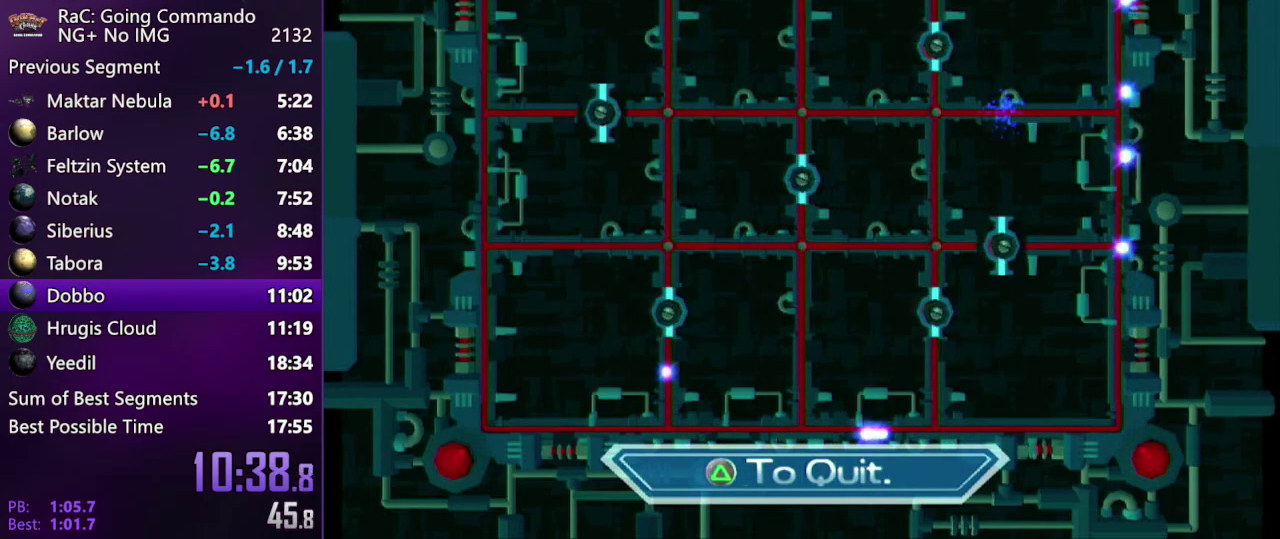
{"buttons": [], "left_stick": "center", "right_stick": "center", "events": []}
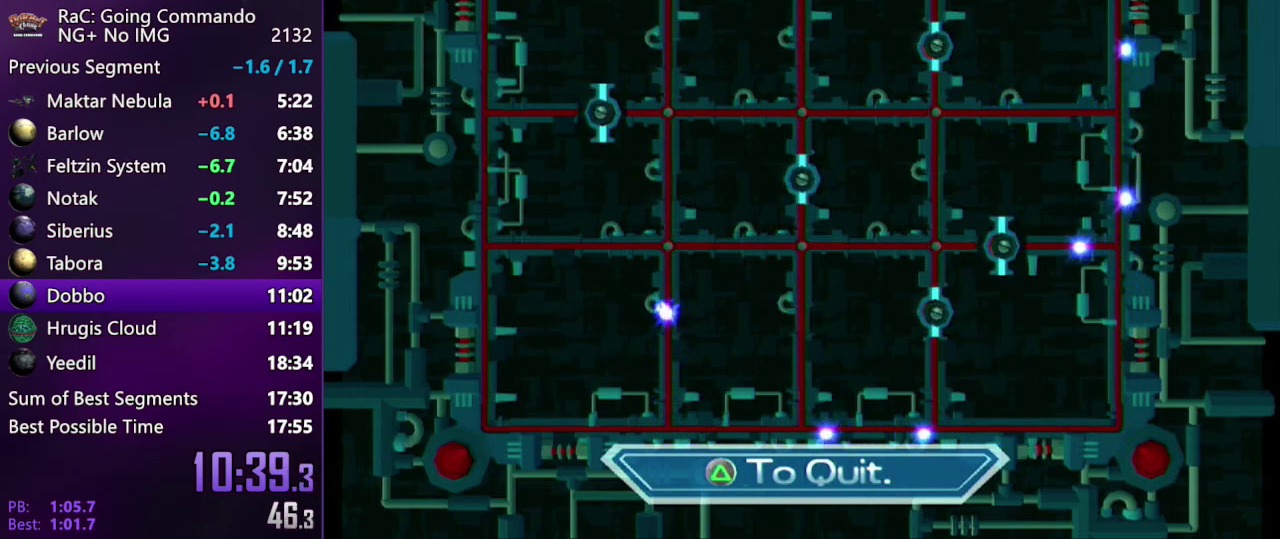
{"buttons": [], "left_stick": "center", "right_stick": "center", "events": [[67, "CIRCLE", "down"], [150, "CIRCLE", "up"]]}
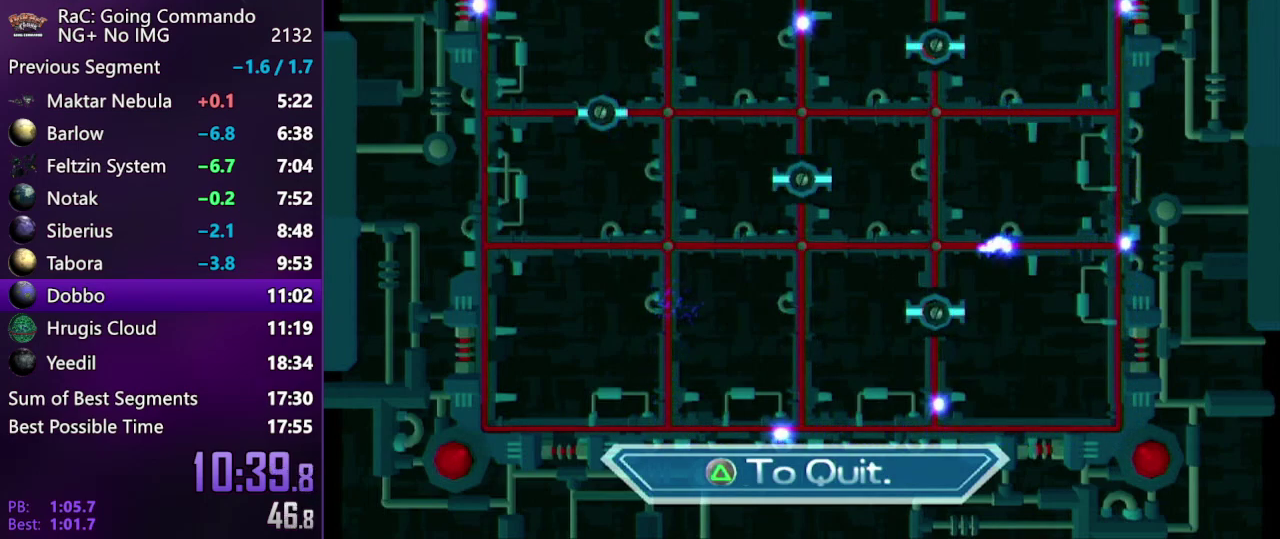
{"buttons": [], "left_stick": "center", "right_stick": "center", "events": [[233, "CIRCLE", "down"], [300, "CIRCLE", "up"]]}
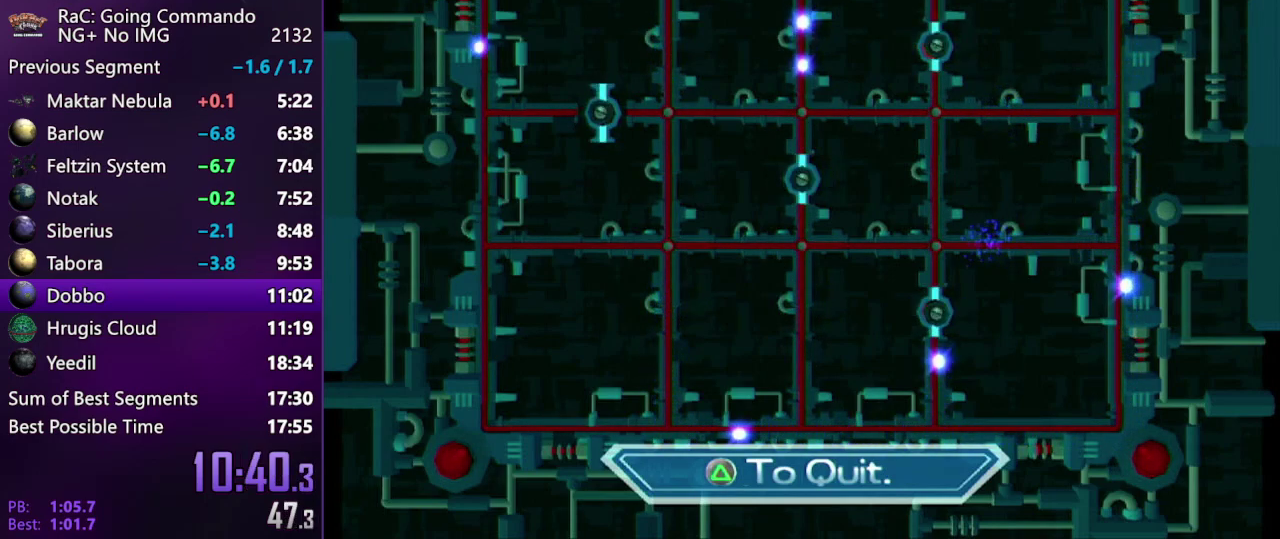
{"buttons": [], "left_stick": "center", "right_stick": "center", "events": []}
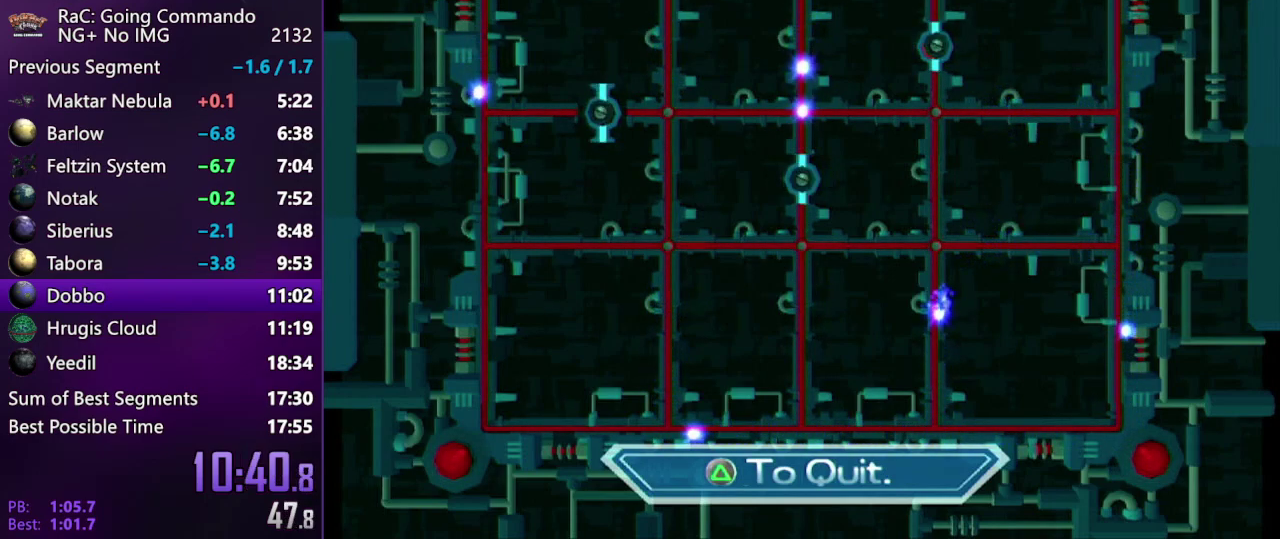
{"buttons": [], "left_stick": "center", "right_stick": "center", "events": []}
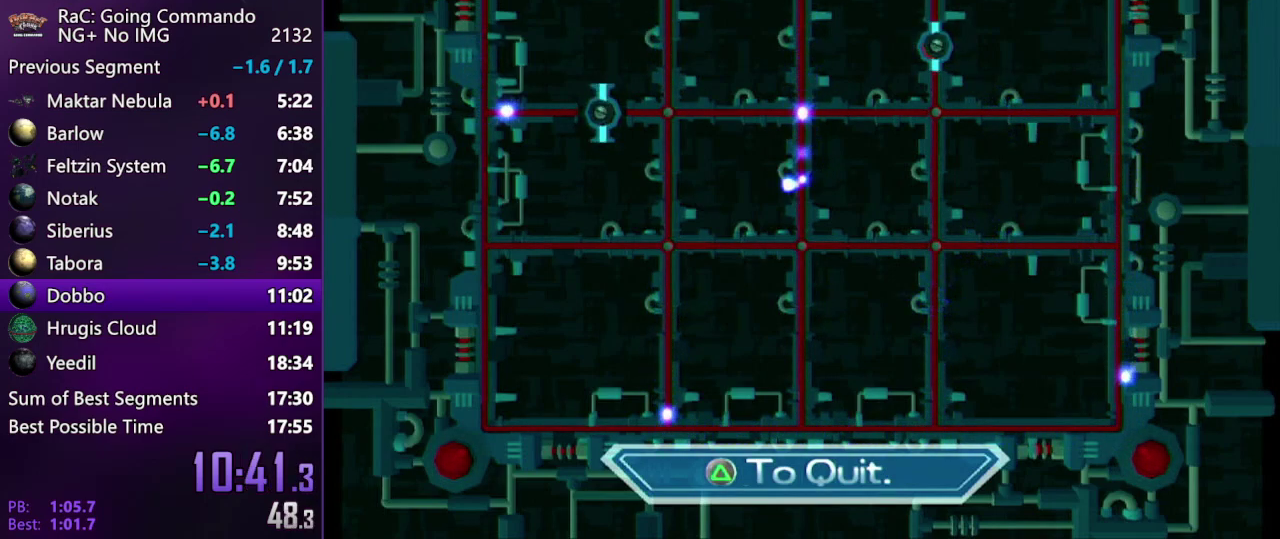
{"buttons": [], "left_stick": "center", "right_stick": "center", "events": [[200, "CIRCLE", "down"], [267, "CIRCLE", "up"]]}
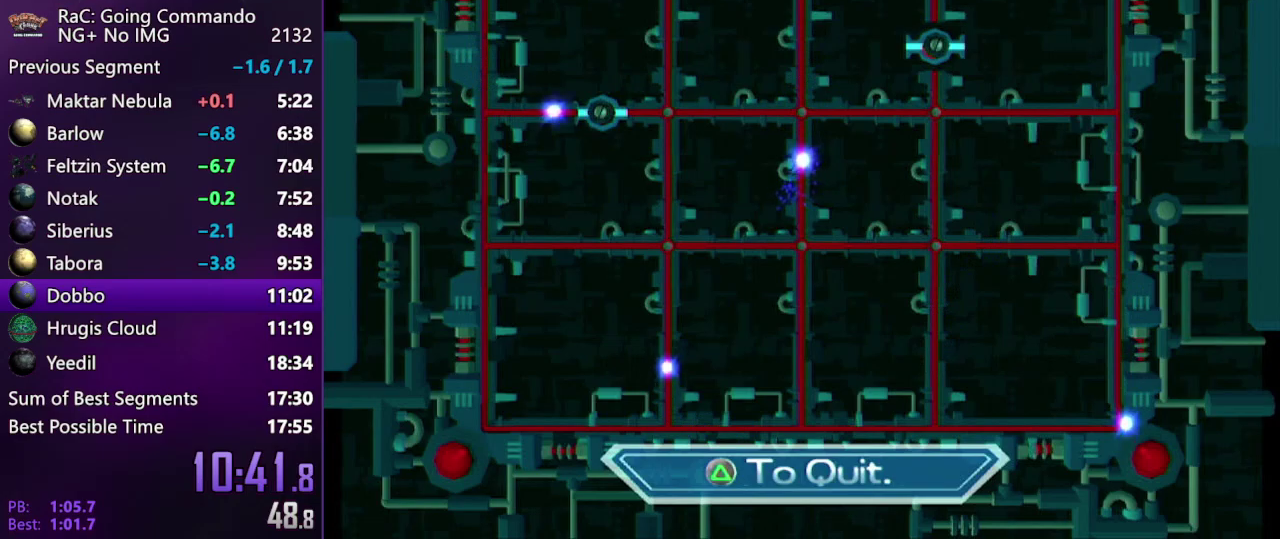
{"buttons": [], "left_stick": "center", "right_stick": "center", "events": [[433, "CIRCLE", "down"], [483, "CIRCLE", "up"]]}
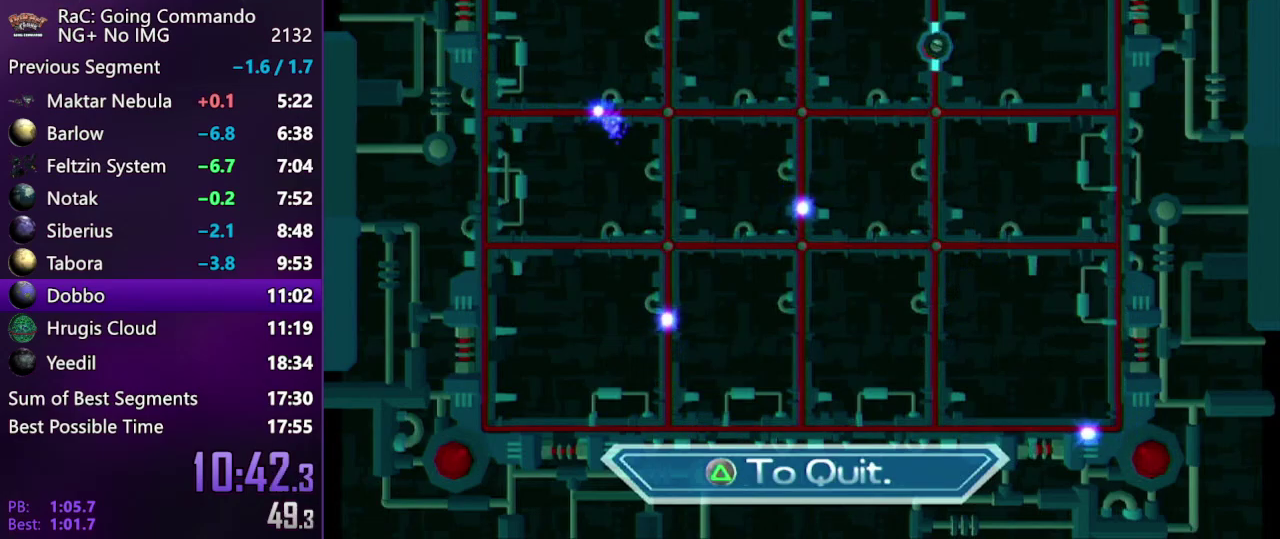
{"buttons": [], "left_stick": "center", "right_stick": "center", "events": []}
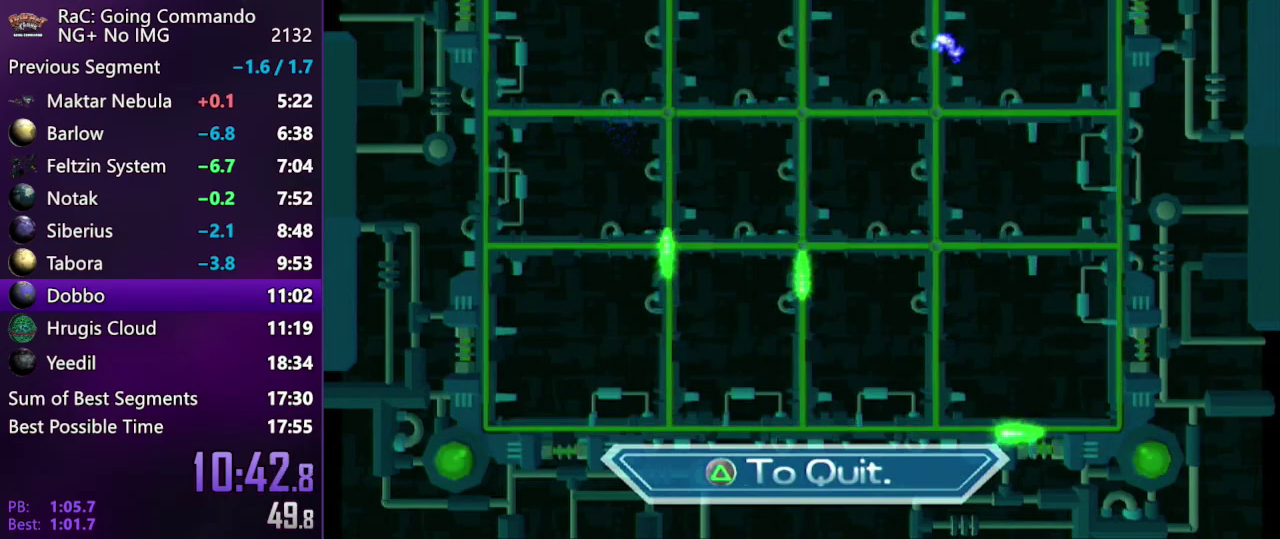
{"buttons": [], "left_stick": "down", "right_stick": "center", "events": [[17, "TRIANGLE", "down"], [50, "left_stick", "down"], [100, "TRIANGLE", "up"]]}
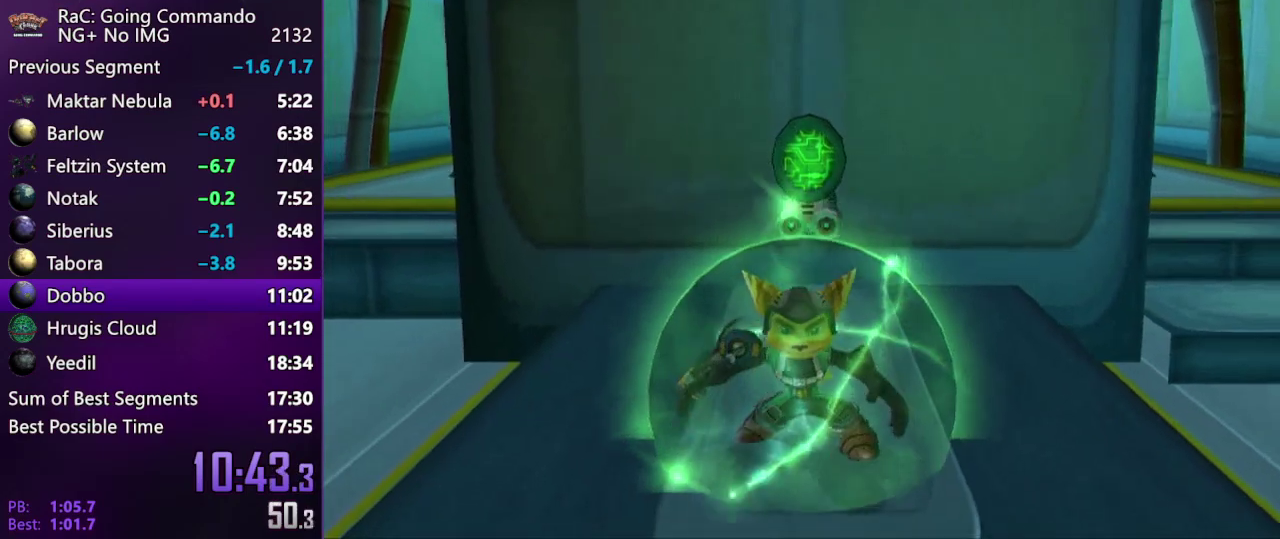
{"buttons": [], "left_stick": "center", "right_stick": "center", "events": [[17, "left_stick", "center"], [150, "SQUARE", "down"], [217, "SQUARE", "up"]]}
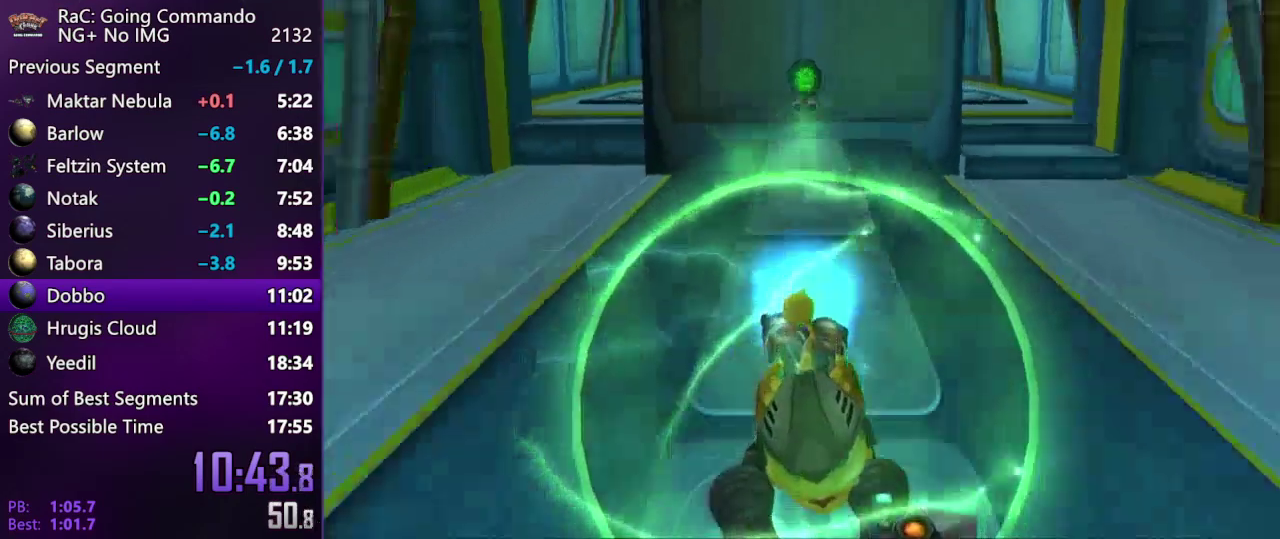
{"buttons": [], "left_stick": "center", "right_stick": "center", "events": [[433, "SQUARE", "down"], [483, "SQUARE", "up"]]}
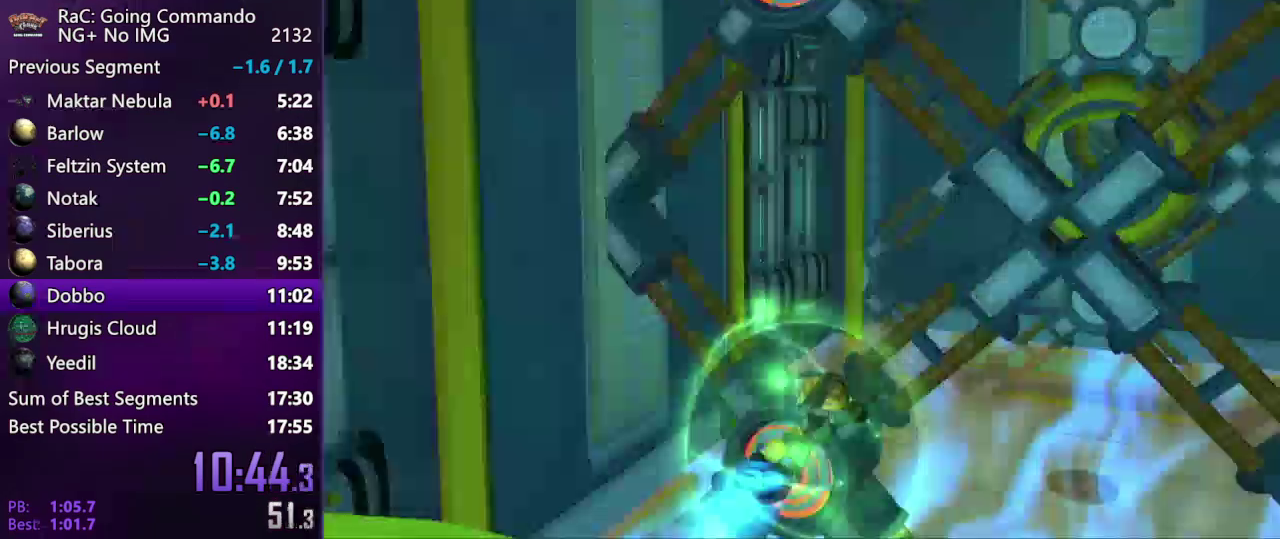
{"buttons": [], "left_stick": "center", "right_stick": "center", "events": [[50, "SQUARE", "down"], [117, "SQUARE", "up"], [183, "SQUARE", "down"], [350, "SQUARE", "up"]]}
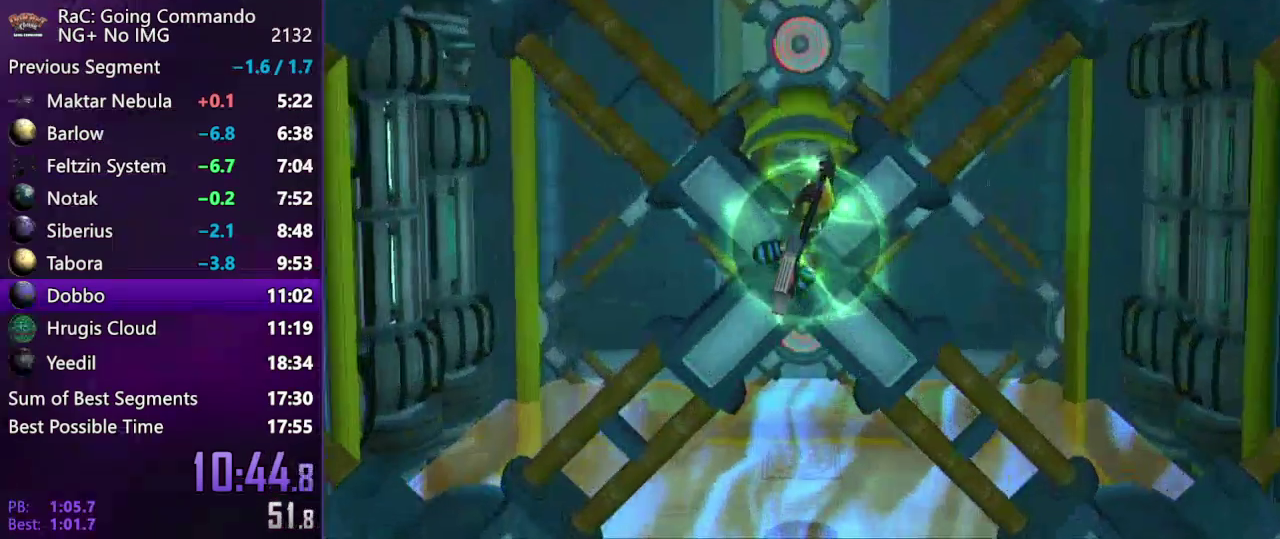
{"buttons": [], "left_stick": "center", "right_stick": "center", "events": []}
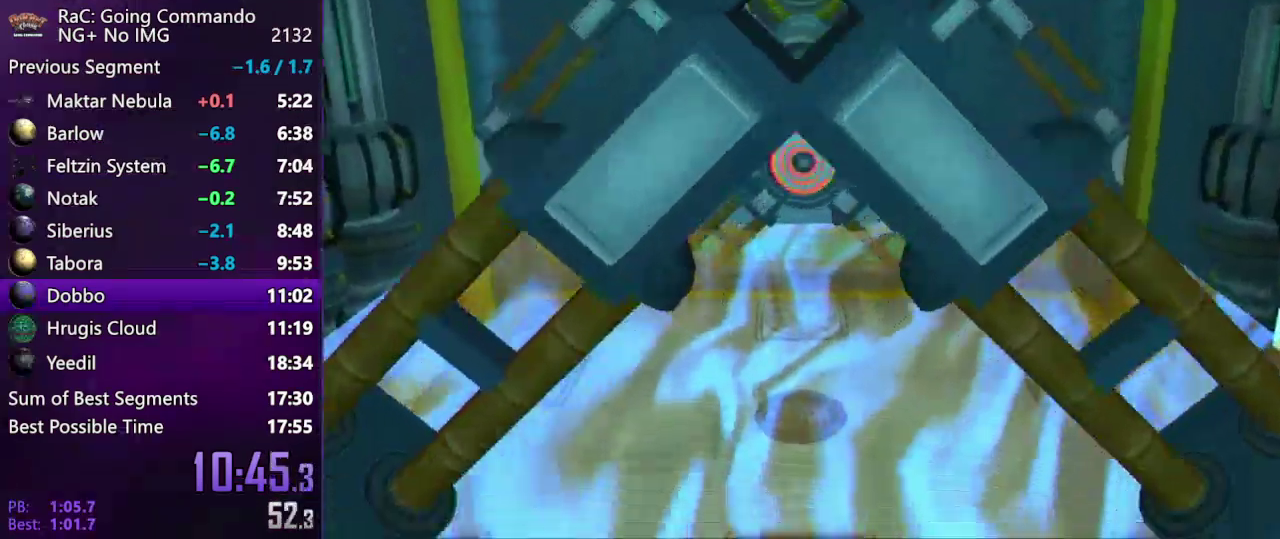
{"buttons": [], "left_stick": "center", "right_stick": "center", "events": [[367, "CIRCLE", "down"], [433, "CIRCLE", "up"]]}
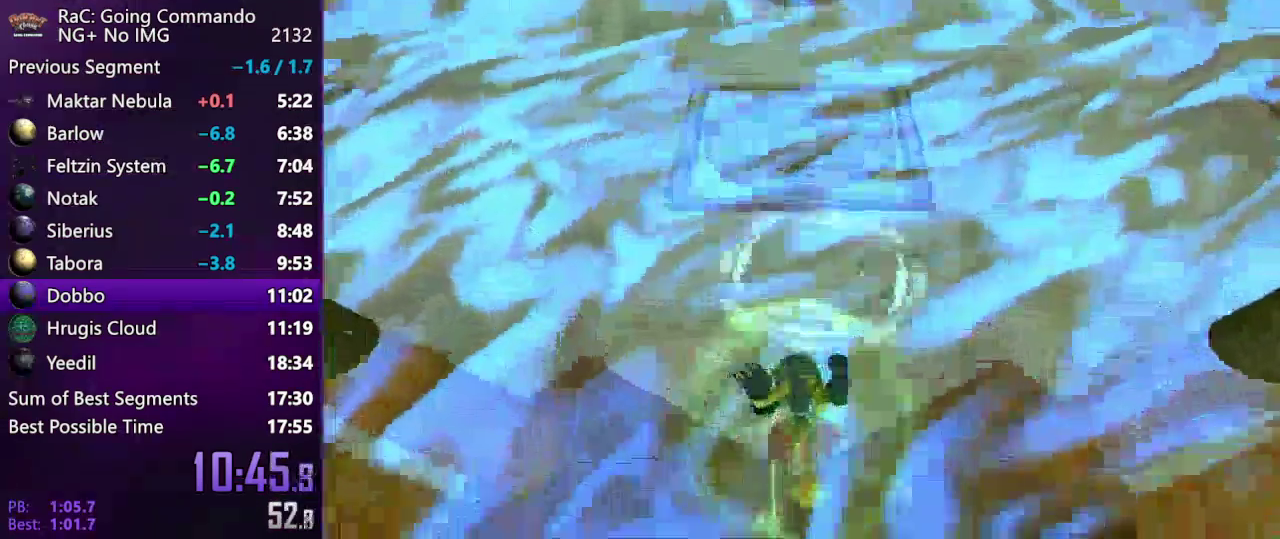
{"buttons": [], "left_stick": "center", "right_stick": "center", "events": []}
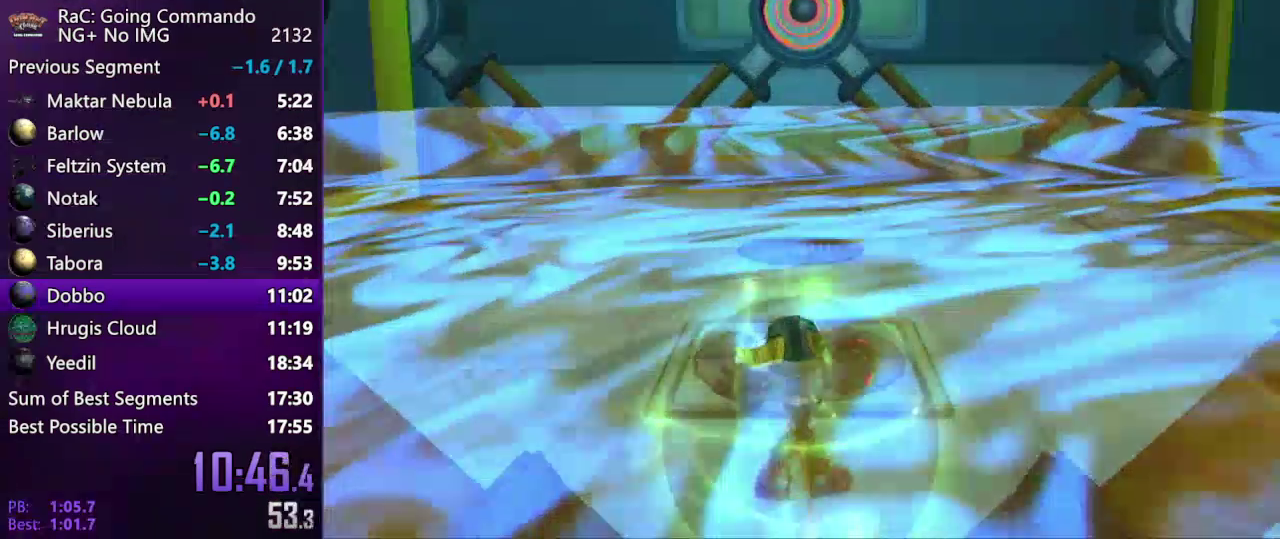
{"buttons": [], "left_stick": "center", "right_stick": "center", "events": []}
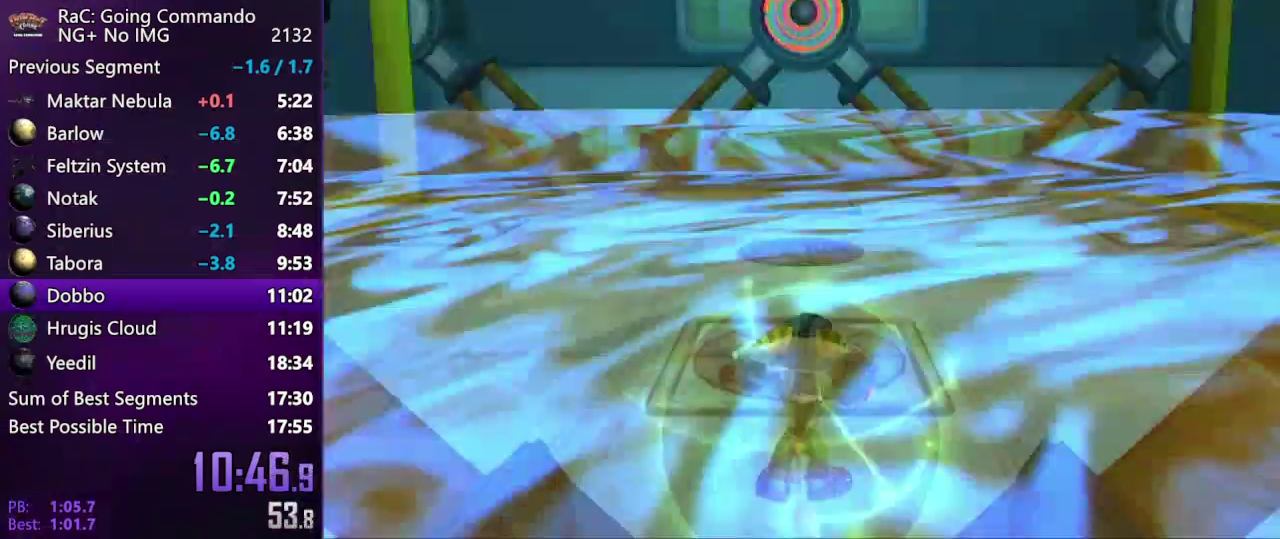
{"buttons": ["TRIANGLE"], "left_stick": "center", "right_stick": "center"}
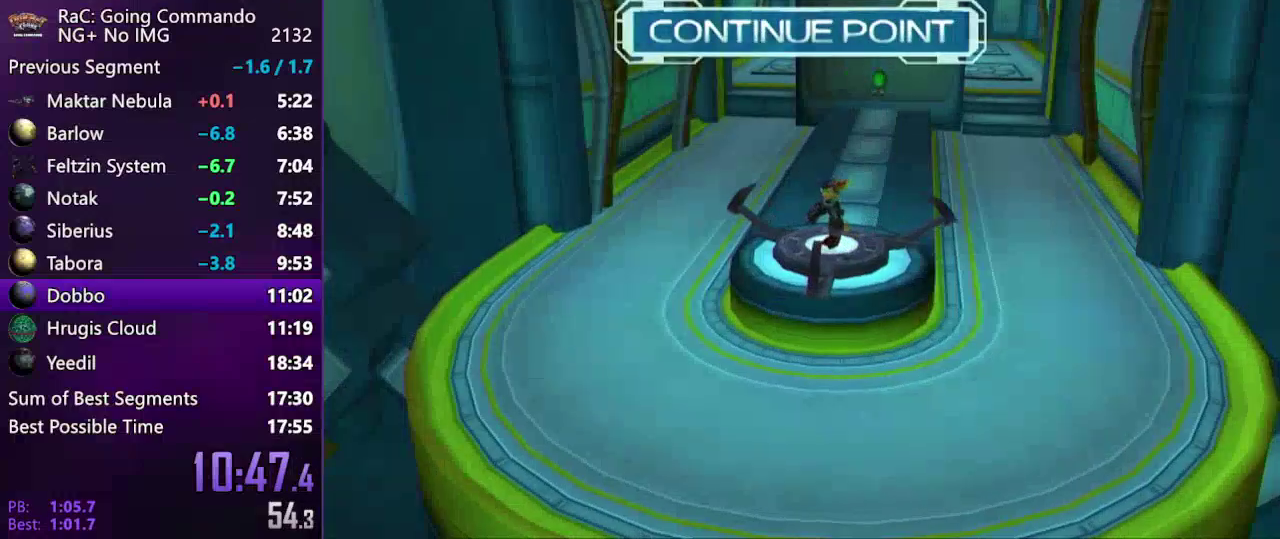
{"buttons": [], "left_stick": "center", "right_stick": "center"}
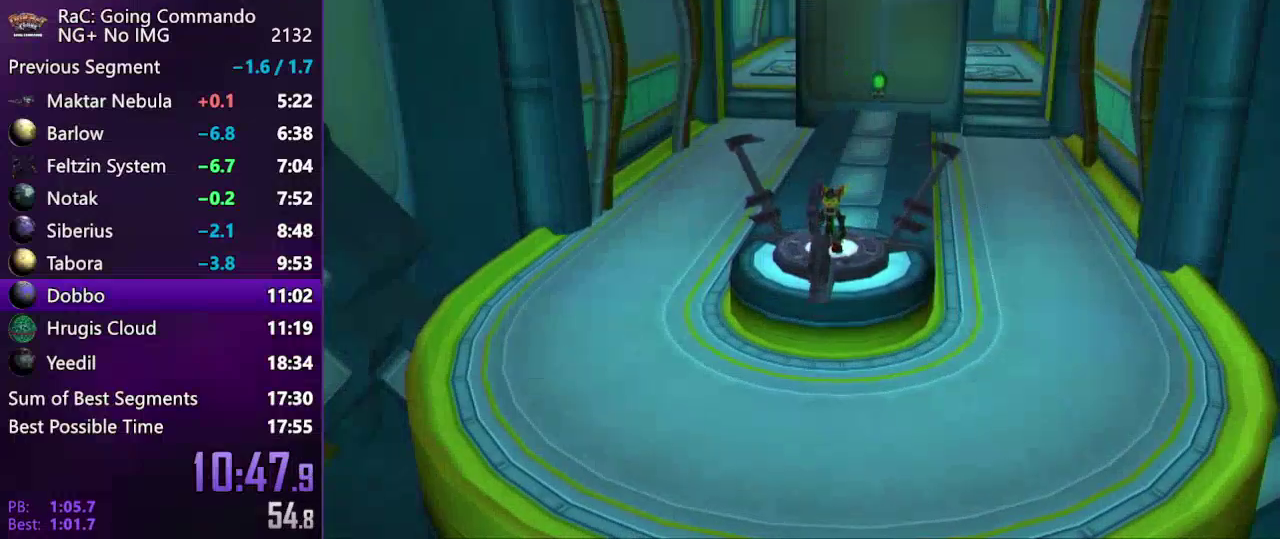
{"buttons": ["R2", "DPAD_DOWN"], "left_stick": "center", "right_stick": "center", "events": [[233, "DPAD_DOWN", "down"], [233, "R2", "down"]]}